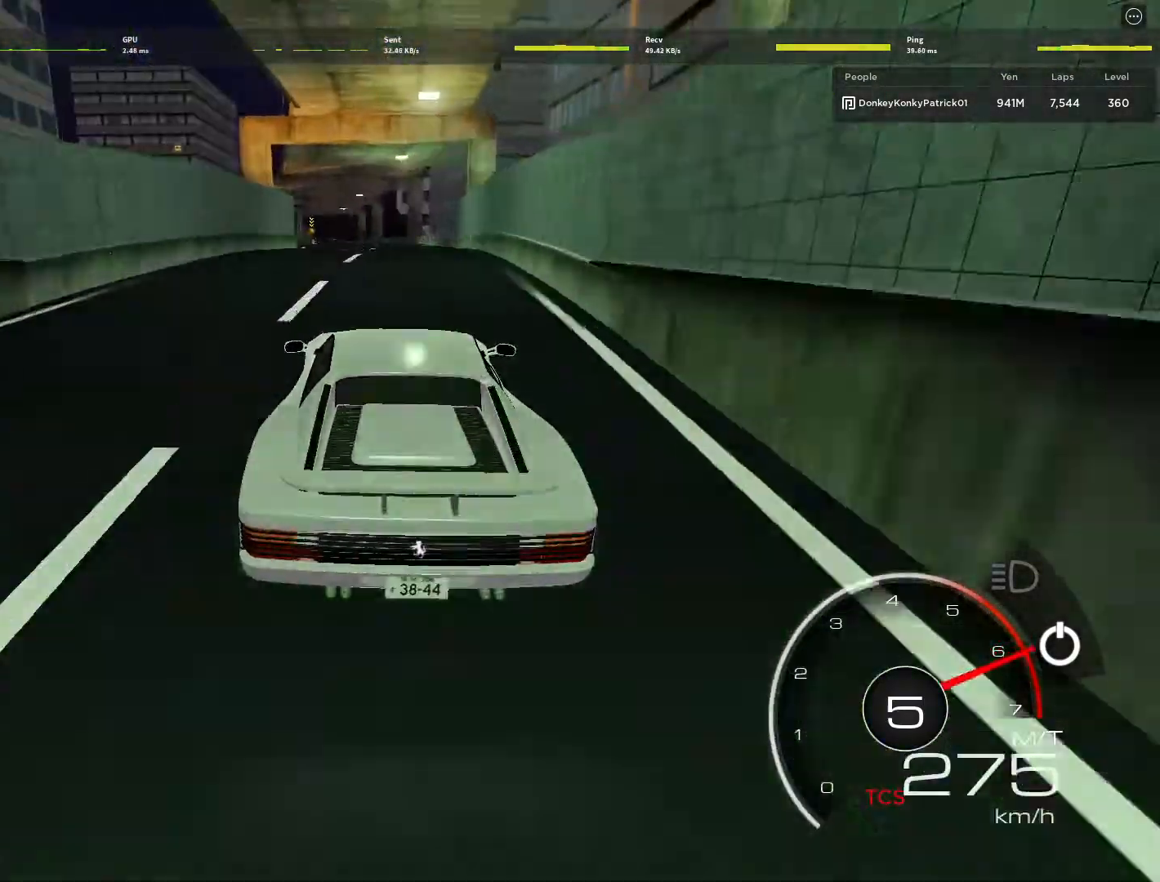
Gameplay with keyboard and mouse; each line is a JSON object with the keys and mouse buttons held at the frame after it. "events" lists presses ("down") and releases ("up") of "1", "2", "3", "4", "5", "a", "alt", "c", "caps_lock", "ctrl", "d", "e", "f", "g", "q", "r", "s", "shift", "space", "t", "tab", "v", "w", "x", "z", "mouse_left", "mouse_wheel" and "mouse_right" between this image and that frame as [ms after this image, input, new state], when the widget could be followed in between. "mouse_left", "mouse_wheel", "mouse_right" = the "left", "wheel", "right" buttons of the "mouse" list. No other keys are recorded. "wheel" means that the mouse wheel is clicked or scrolled. Not read: mouse_move.
{"keys": ["w"], "mouse": [], "events": [[67, "a", "up"], [267, "a", "down"], [400, "a", "up"]]}
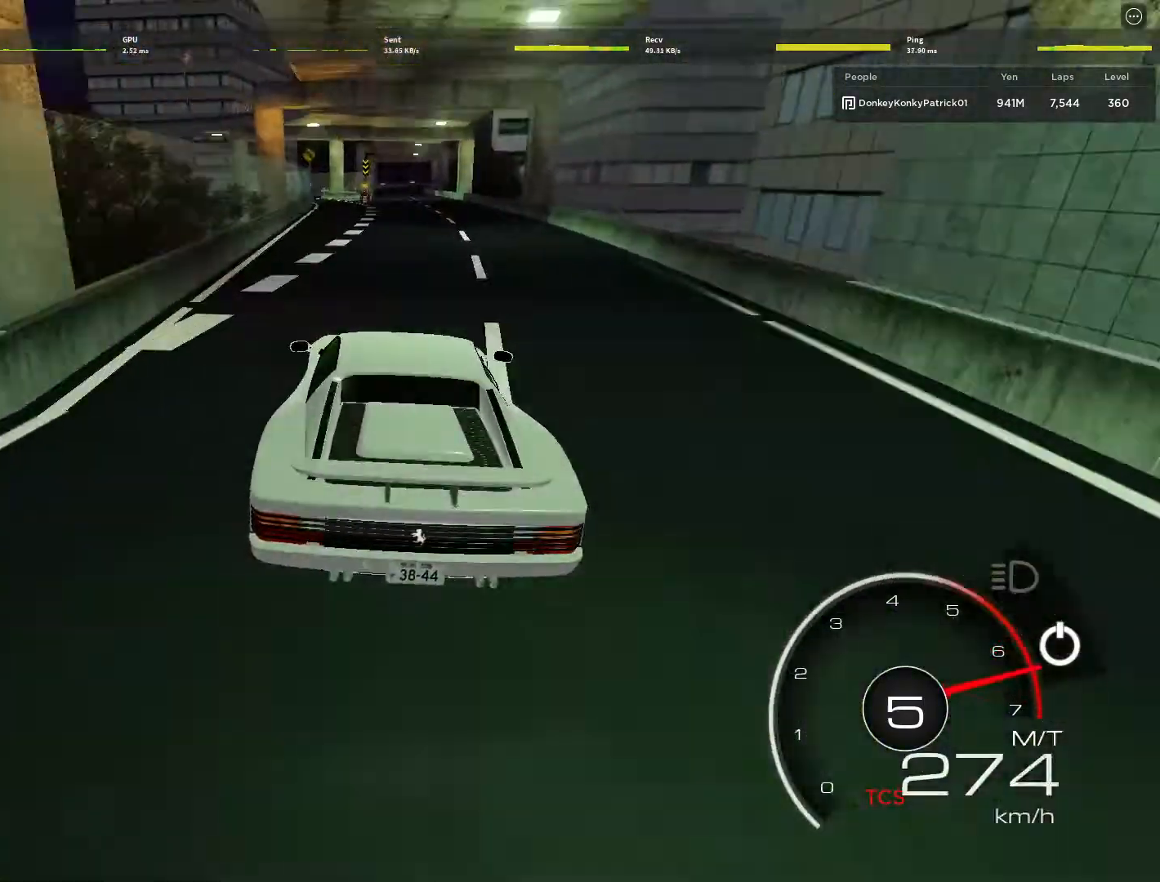
{"keys": ["w"], "mouse": [], "events": [[67, "d", "down"], [167, "d", "up"], [400, "a", "down"], [500, "a", "up"]]}
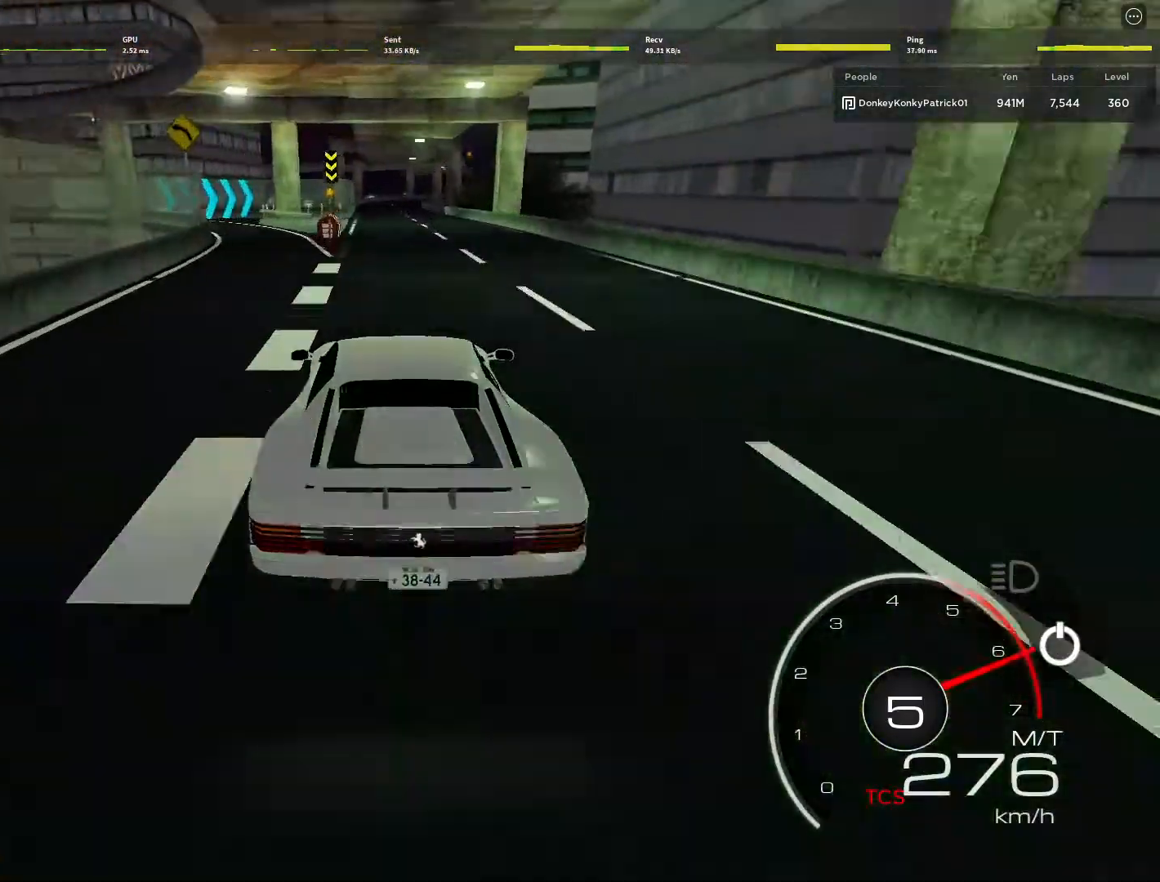
{"keys": ["w"], "mouse": [], "events": [[133, "a", "down"], [200, "a", "up"], [333, "a", "down"], [433, "a", "up"]]}
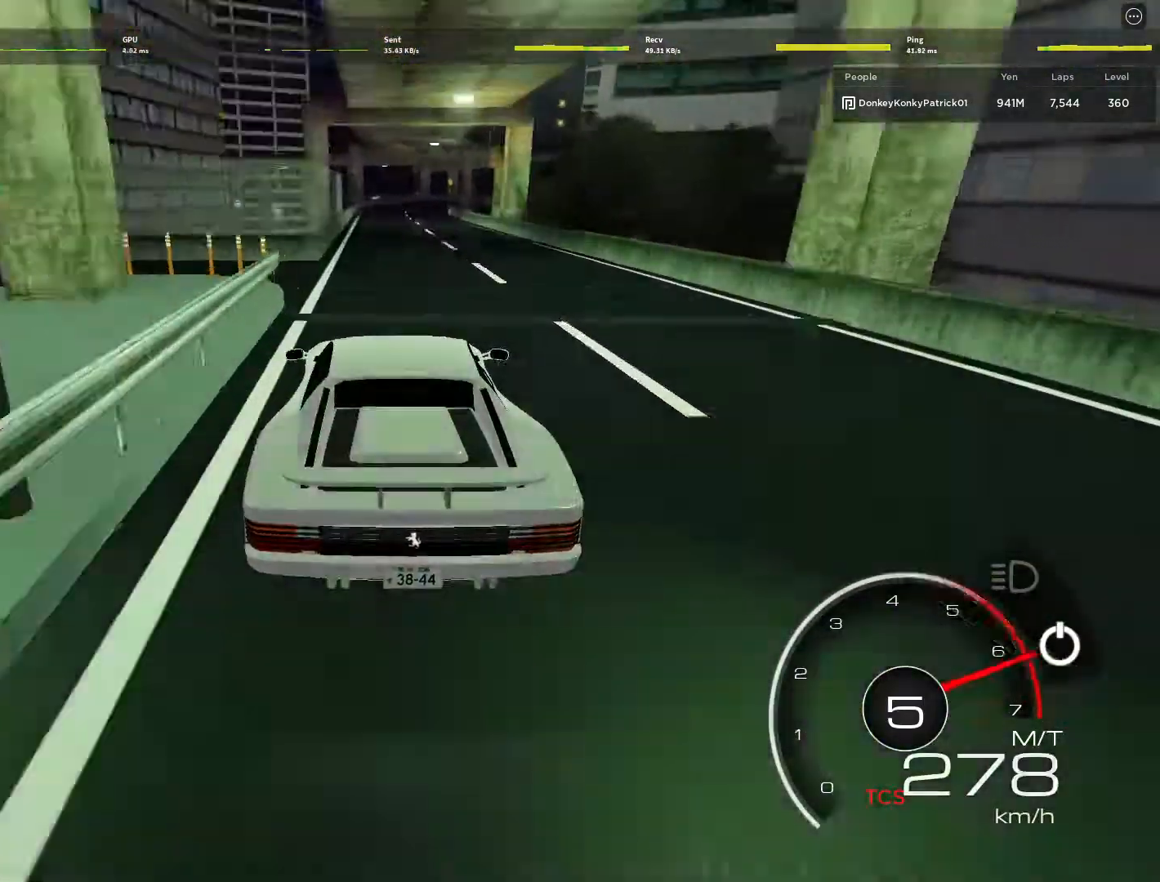
{"keys": ["d", "w"], "mouse": [], "events": [[167, "d", "down"]]}
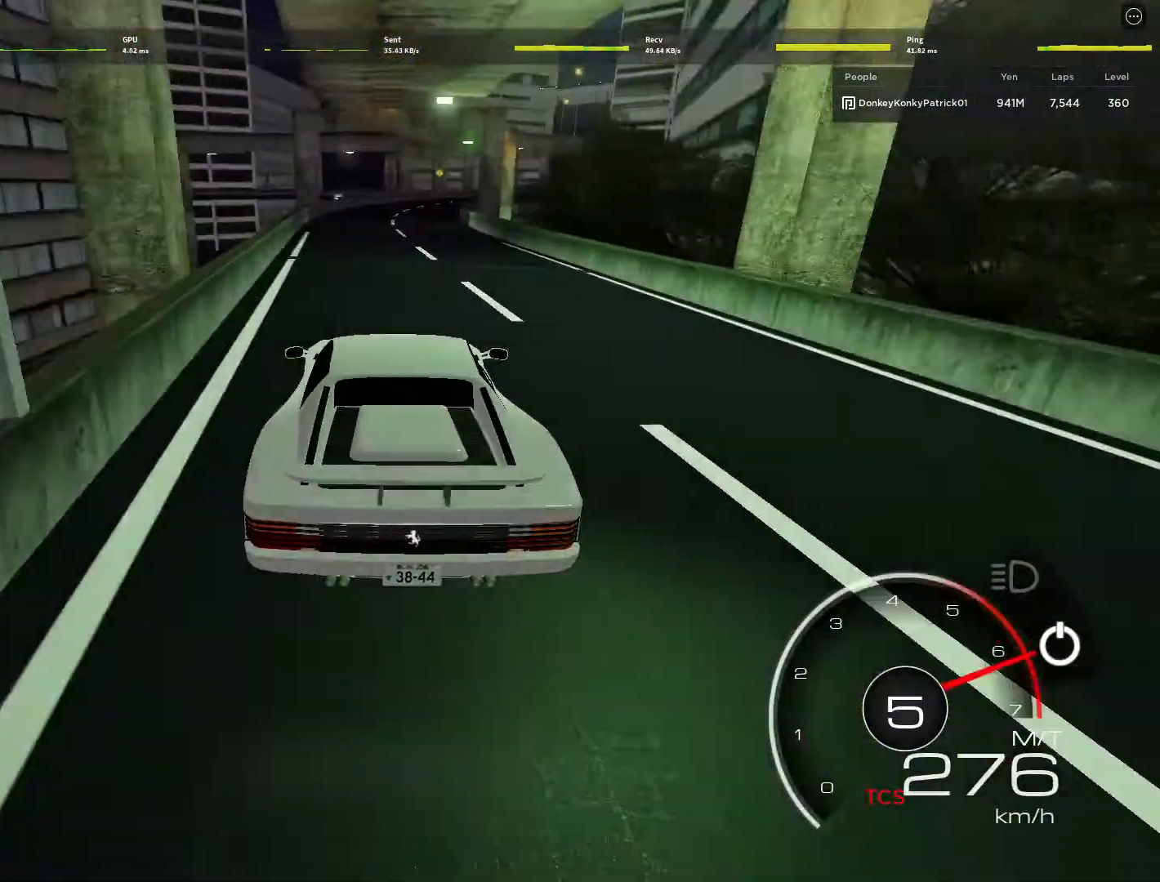
{"keys": ["d", "w"], "mouse": [], "events": []}
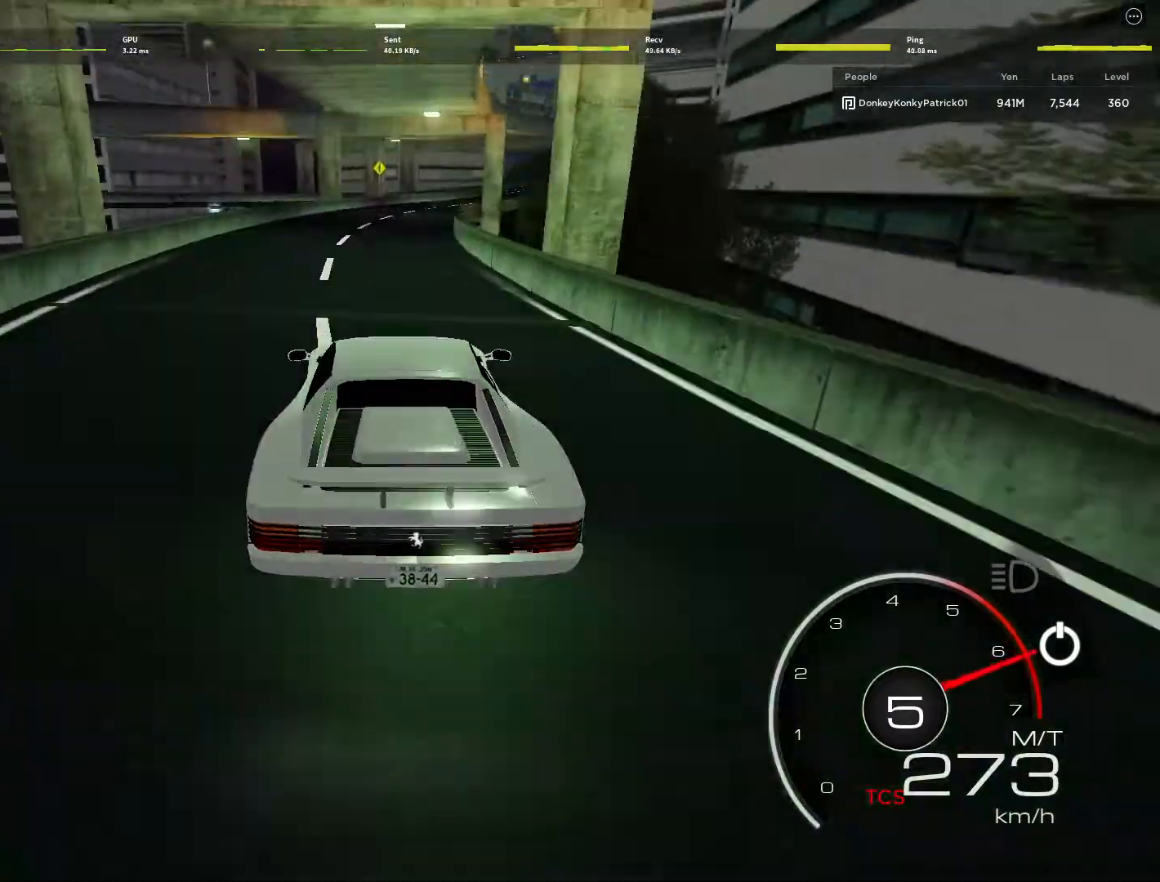
{"keys": ["d", "w"], "mouse": [], "events": []}
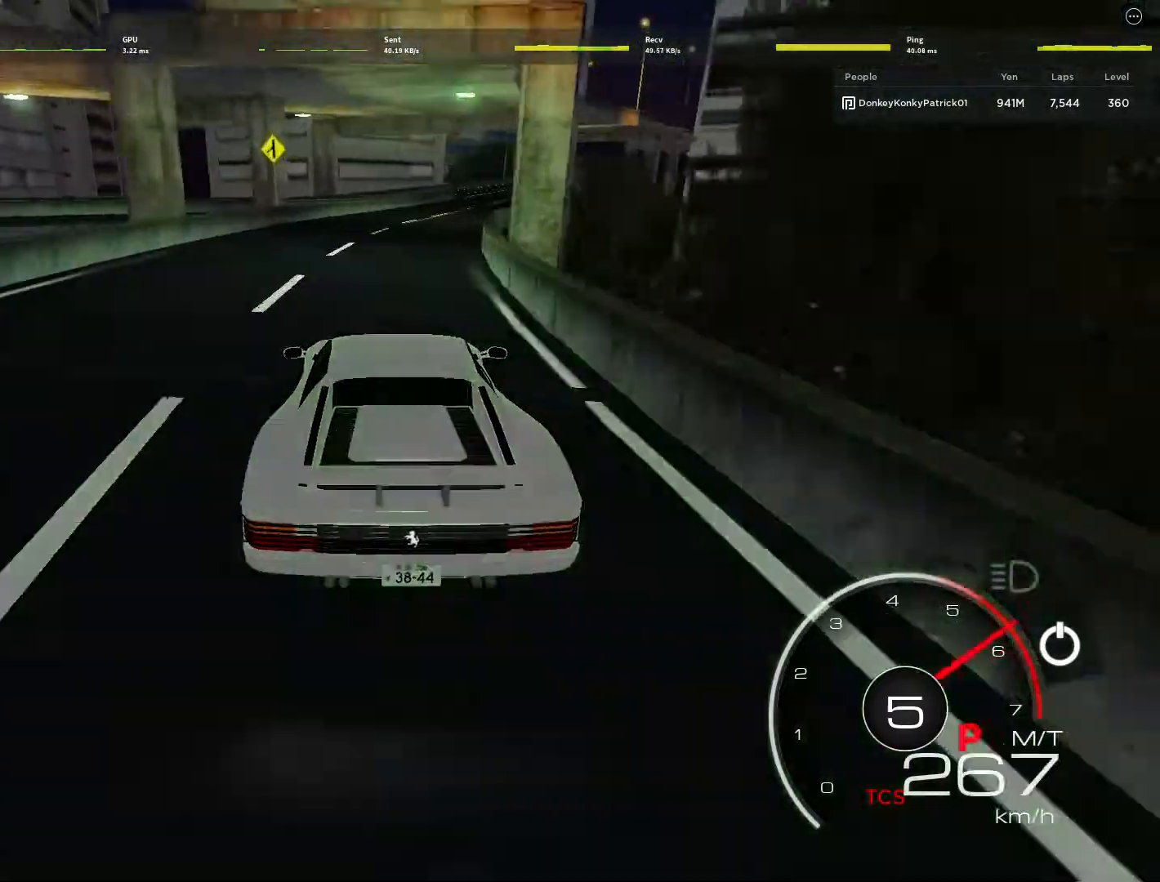
{"keys": ["d", "w"], "mouse": [], "events": [[167, "w", "up"], [433, "w", "down"]]}
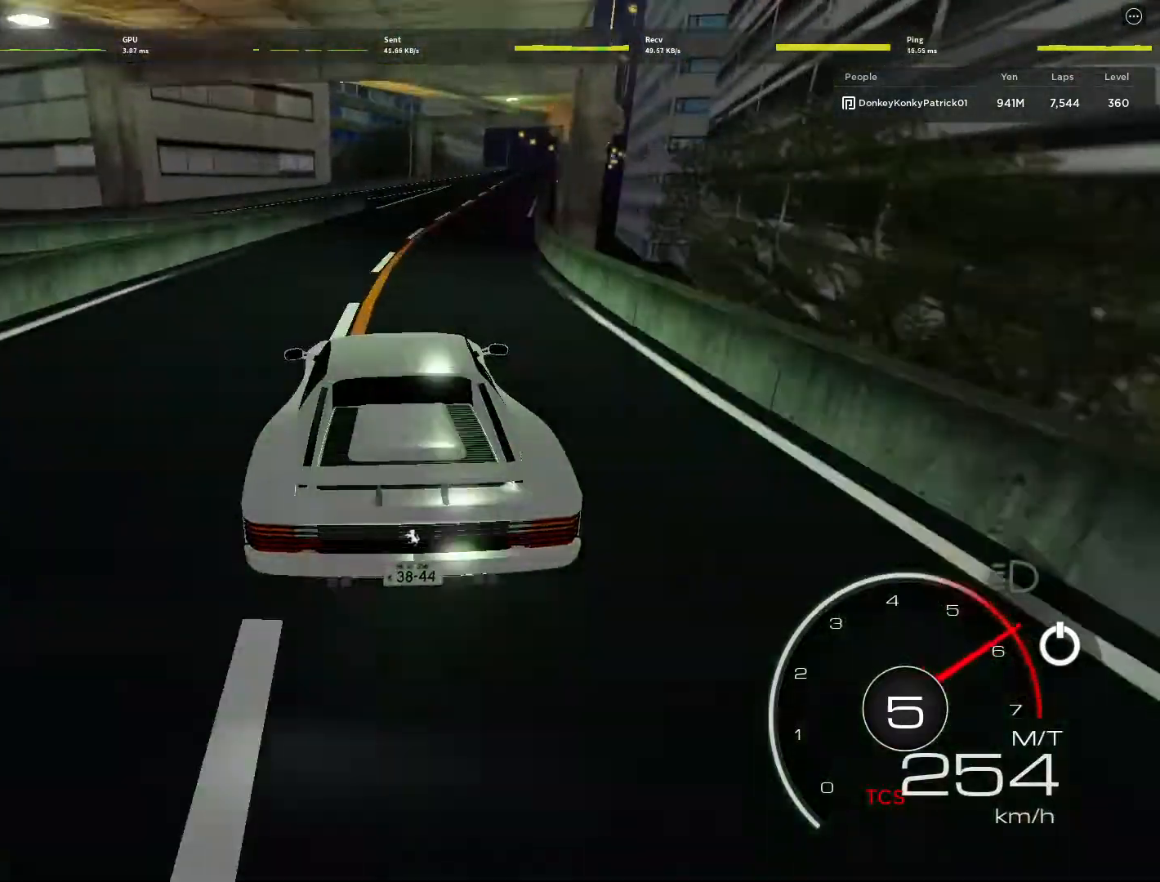
{"keys": ["w"], "mouse": [], "events": [[467, "d", "up"]]}
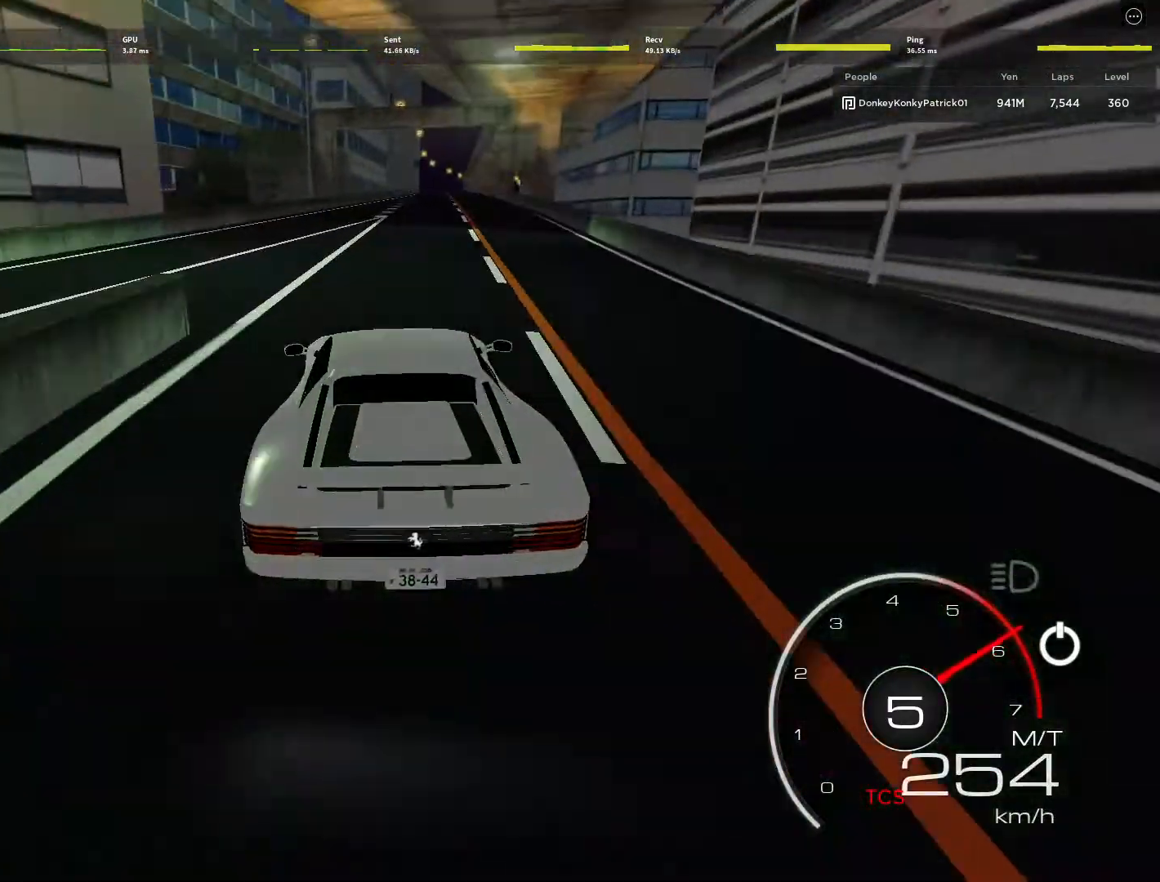
{"keys": ["w"], "mouse": [], "events": [[33, "d", "down"], [233, "d", "up"]]}
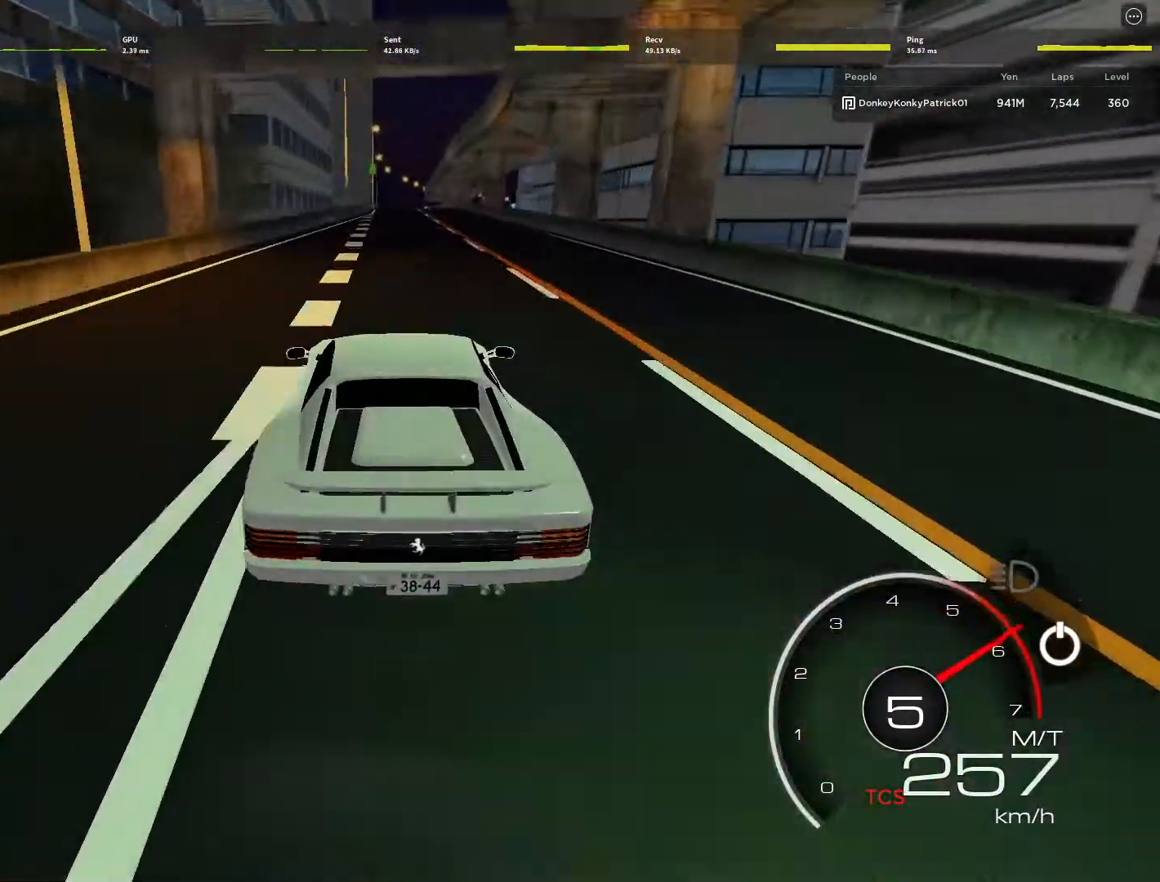
{"keys": ["d", "w"], "mouse": [], "events": [[100, "d", "down"], [167, "d", "up"], [467, "d", "down"]]}
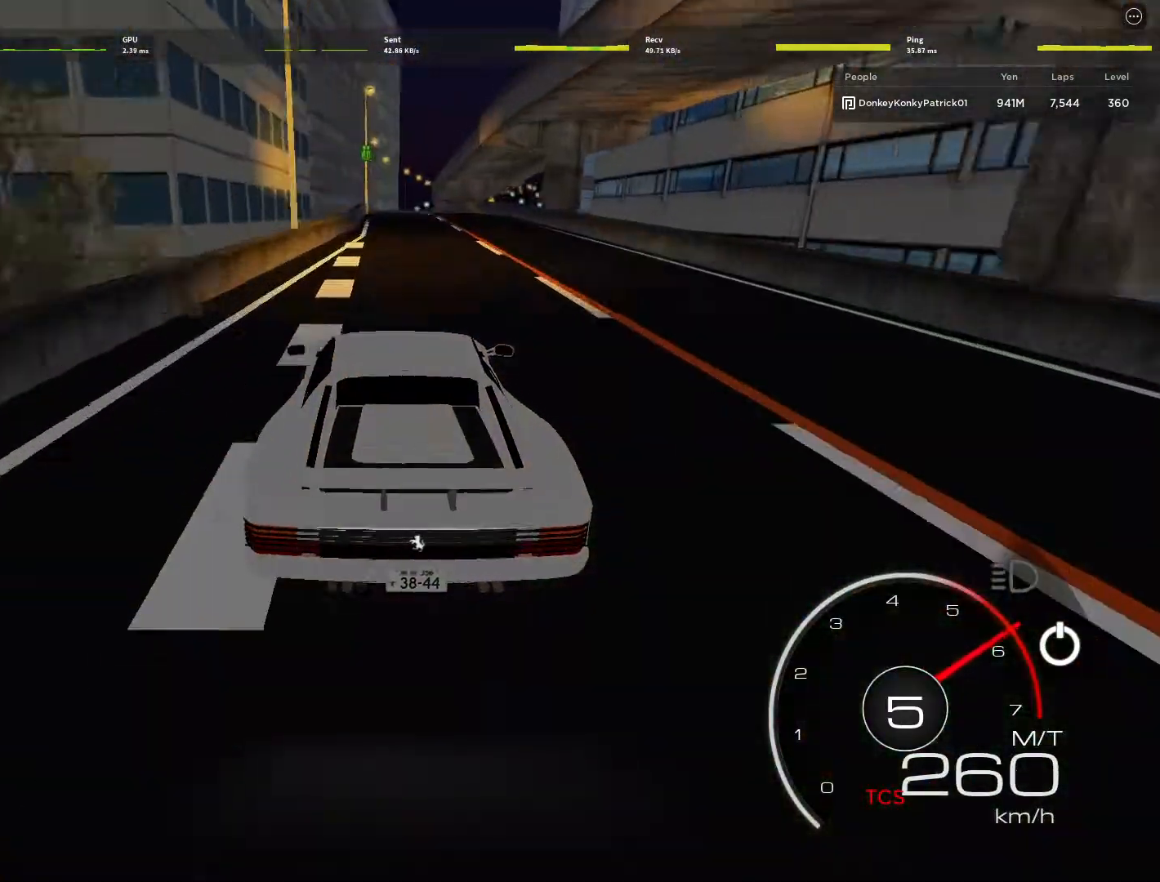
{"keys": ["d", "w"], "mouse": [], "events": [[33, "d", "up"], [233, "d", "down"], [267, "d", "up"], [467, "d", "down"]]}
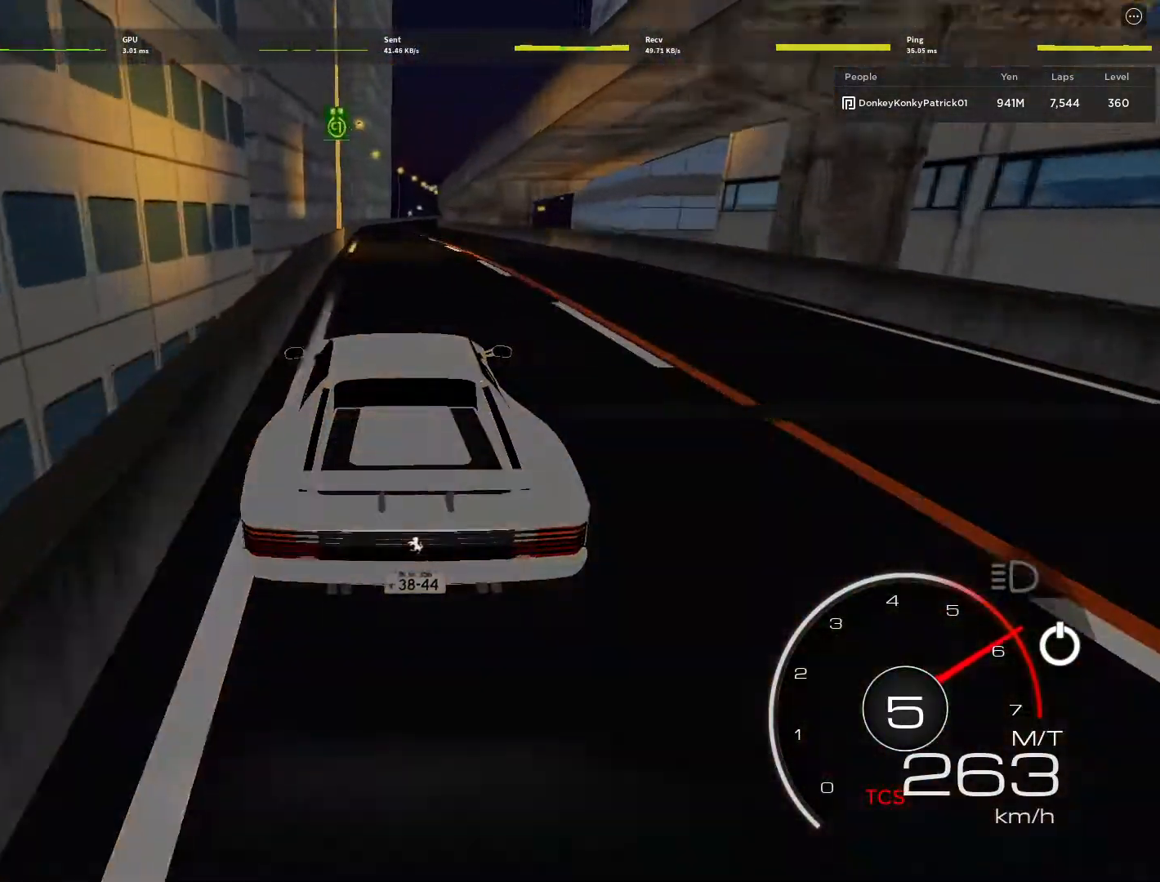
{"keys": ["d", "w"], "mouse": [], "events": [[33, "d", "up"], [200, "d", "down"], [300, "d", "up"], [433, "d", "down"]]}
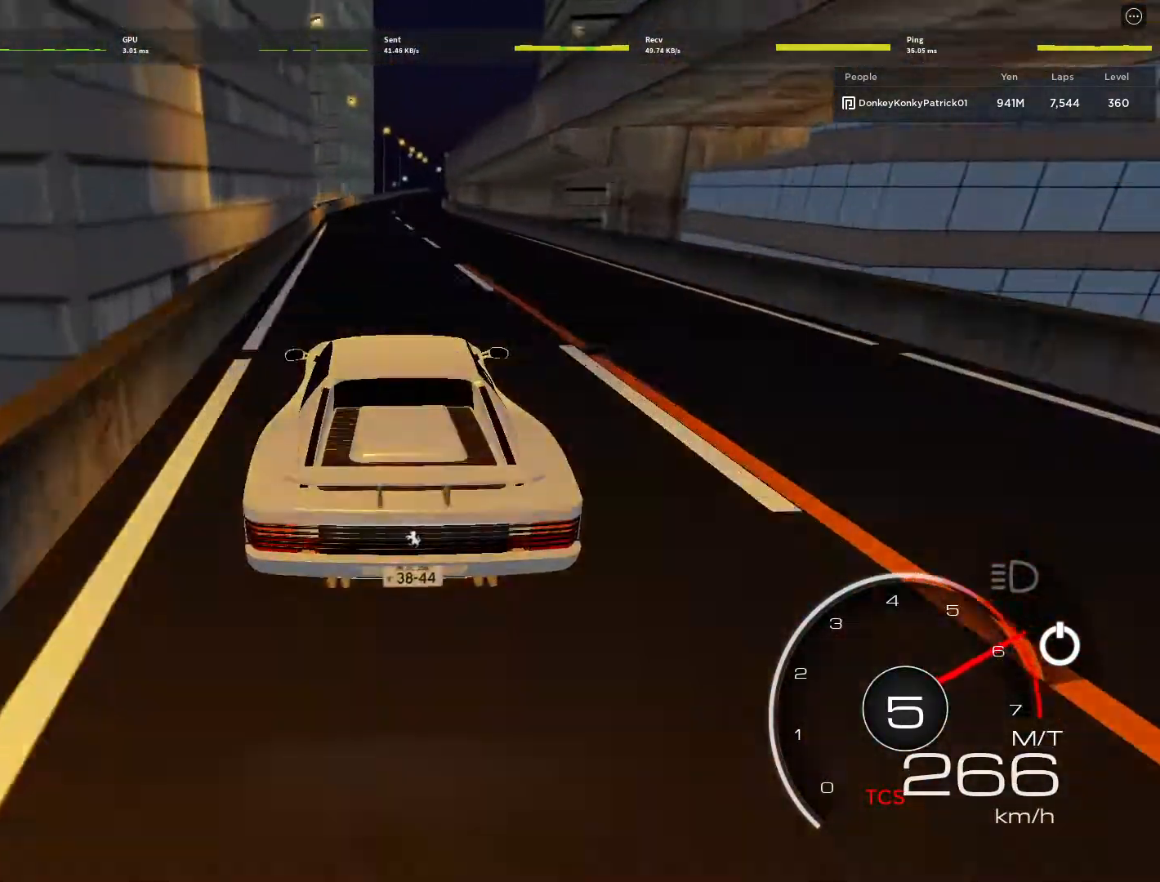
{"keys": ["d", "w"], "mouse": [], "events": [[67, "d", "up"], [167, "d", "down"], [300, "d", "up"], [433, "d", "down"]]}
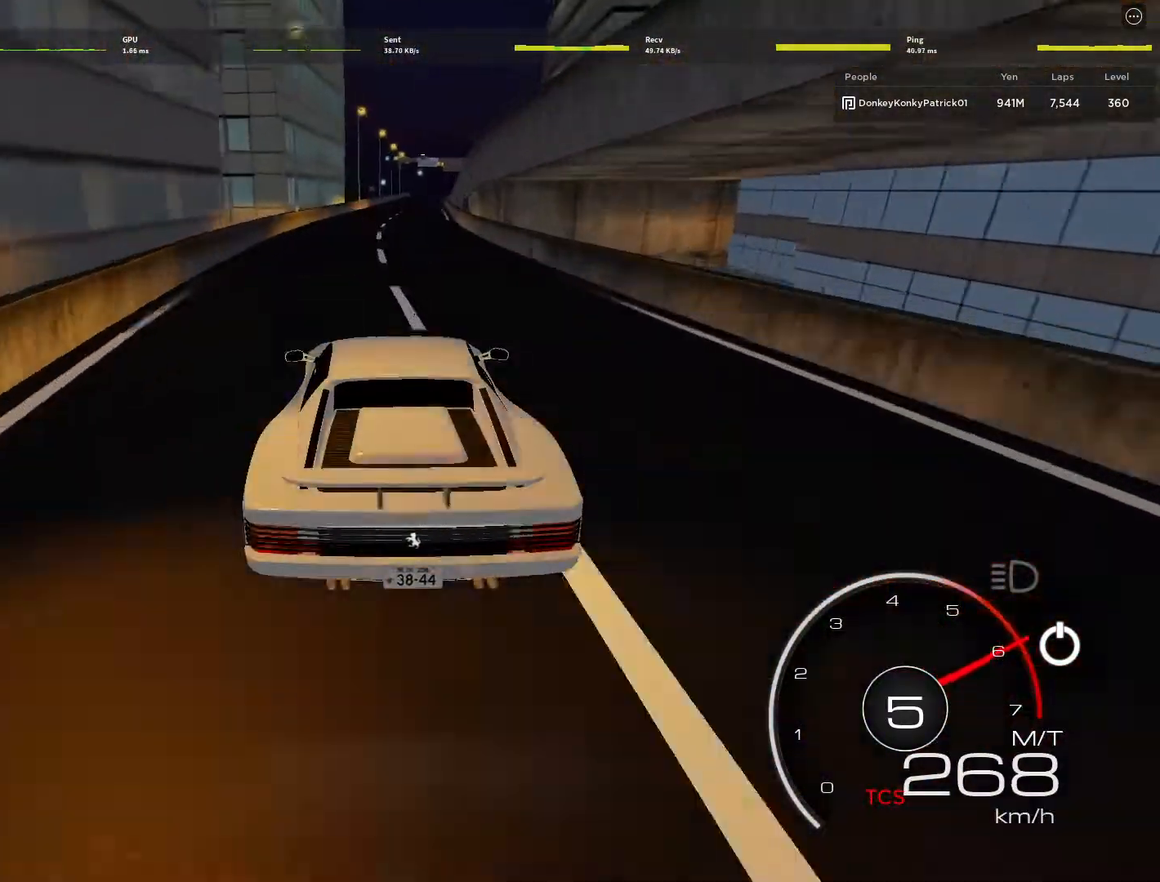
{"keys": ["d", "w"], "mouse": [], "events": [[33, "d", "up"], [167, "d", "down"], [267, "d", "up"], [467, "d", "down"]]}
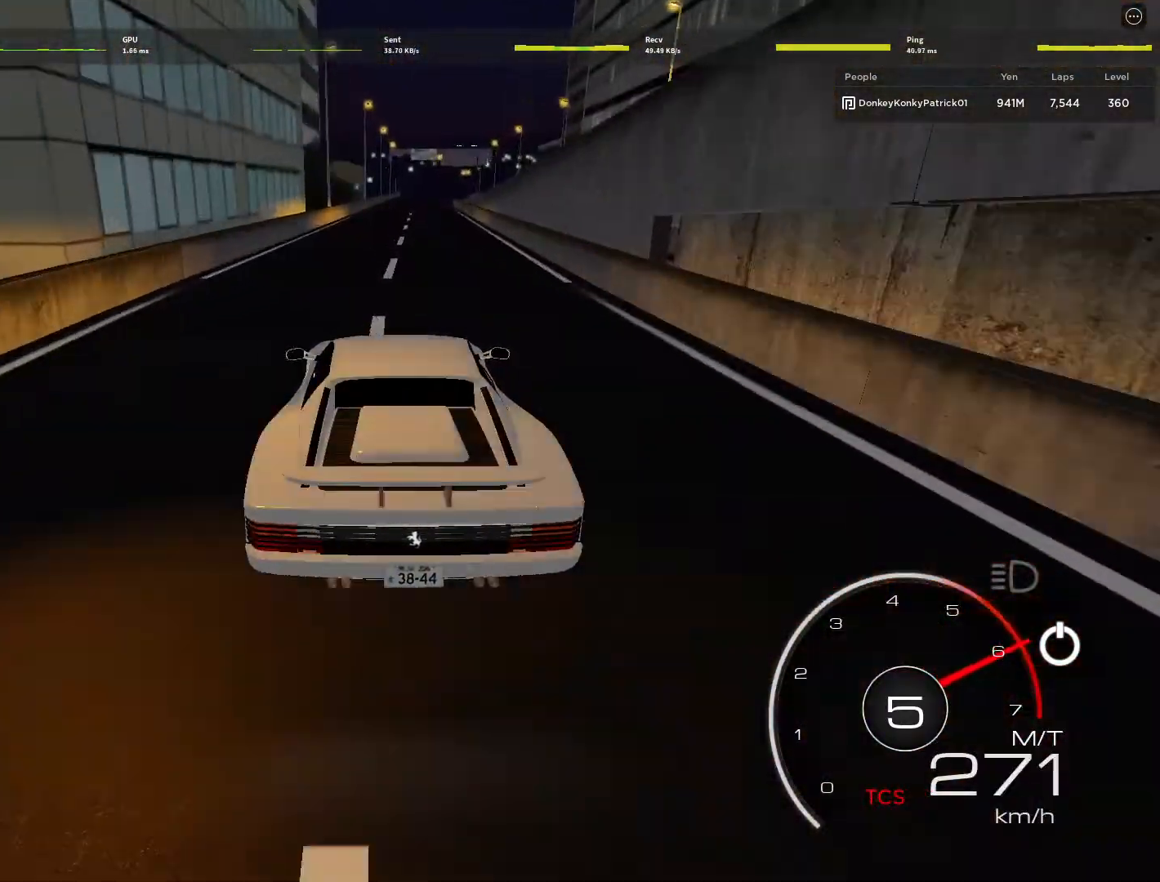
{"keys": ["d", "w"], "mouse": [], "events": [[67, "d", "up"], [233, "d", "down"], [267, "d", "up"], [467, "d", "down"]]}
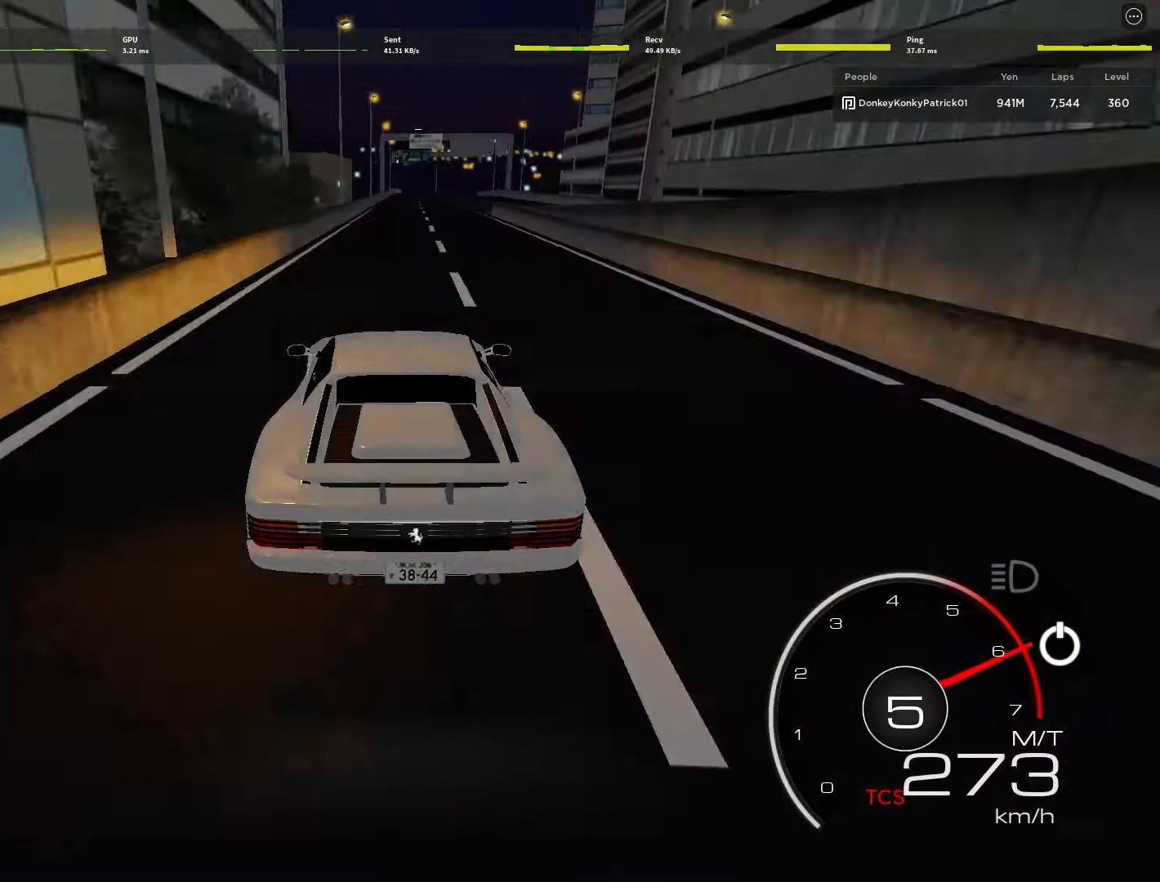
{"keys": ["d", "w"], "mouse": [], "events": [[67, "d", "up"], [200, "d", "down"], [333, "d", "up"], [433, "d", "down"]]}
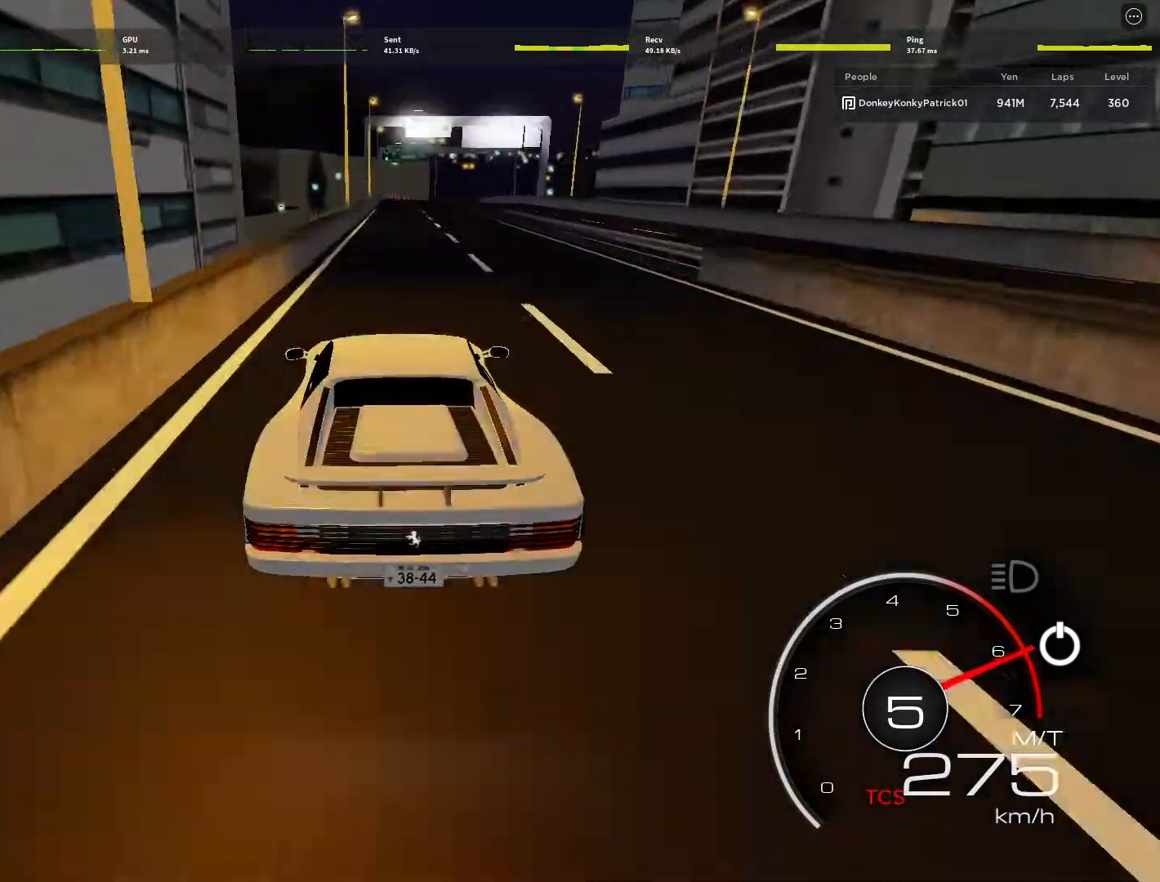
{"keys": ["w"], "mouse": [], "events": [[33, "d", "up"], [233, "d", "down"], [267, "d", "up"], [367, "d", "down"], [467, "d", "up"]]}
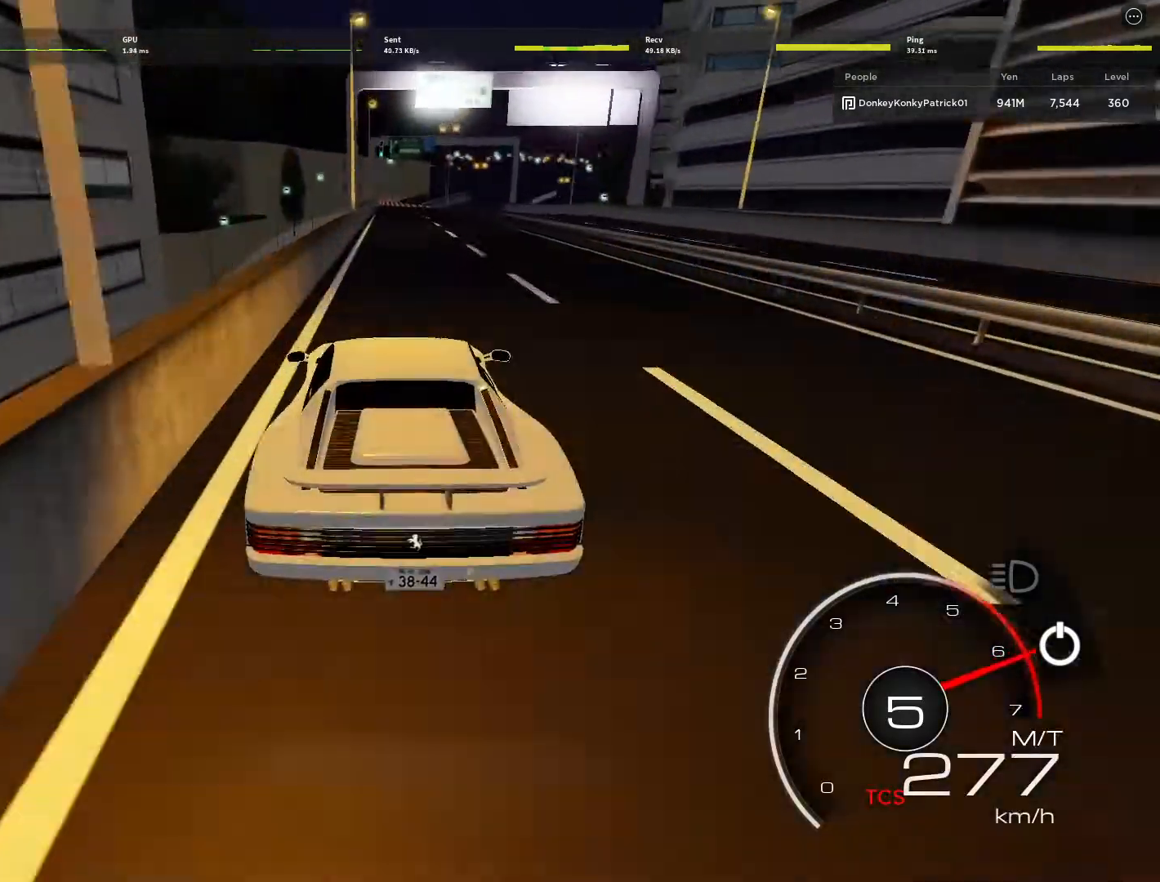
{"keys": ["d", "w"], "mouse": [], "events": [[433, "d", "down"]]}
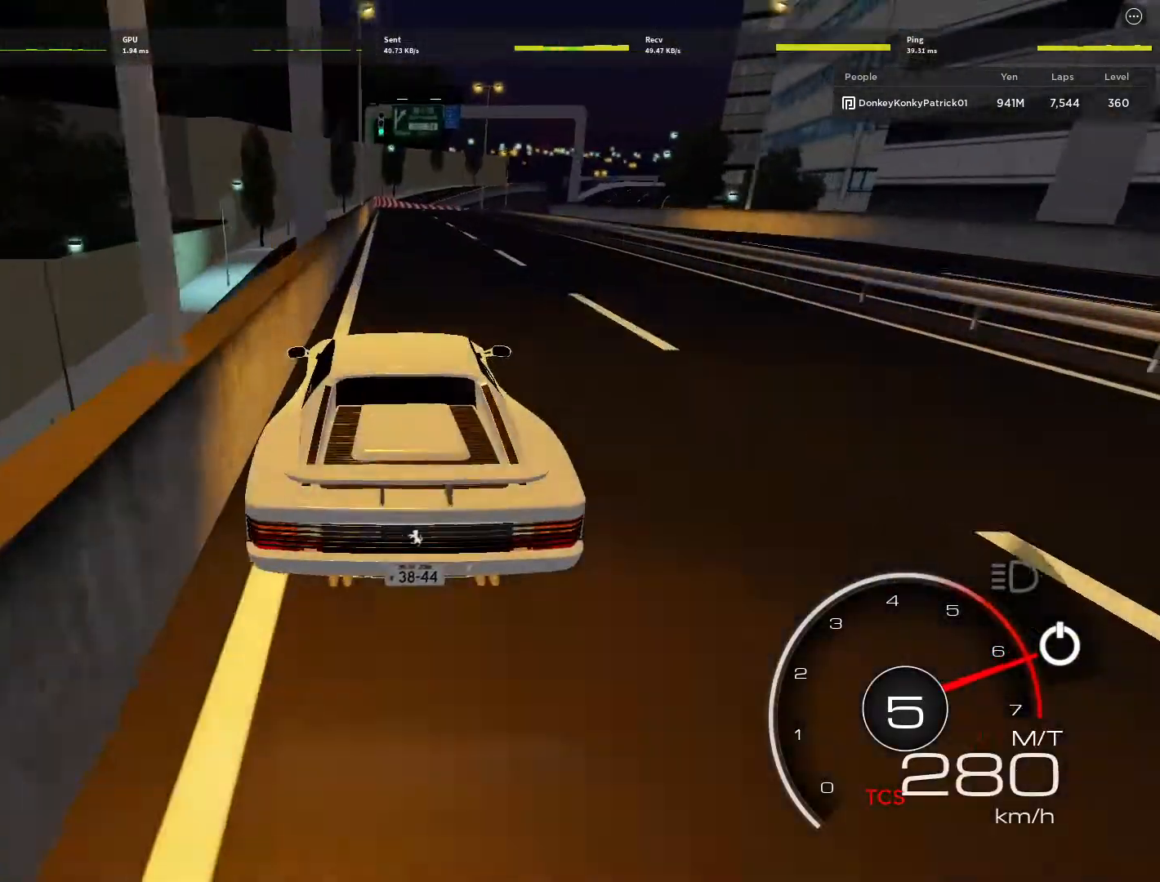
{"keys": ["d", "w"], "mouse": [], "events": []}
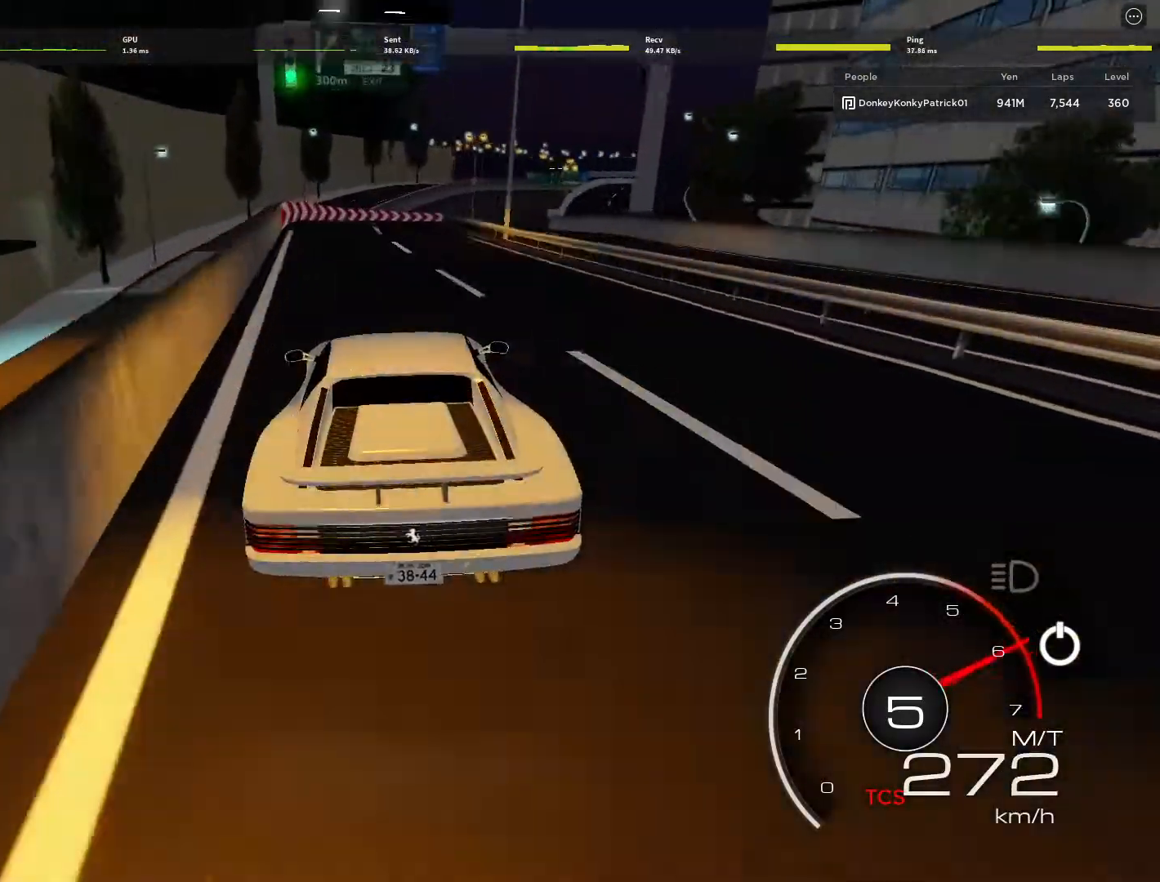
{"keys": ["d", "w"], "mouse": [], "events": []}
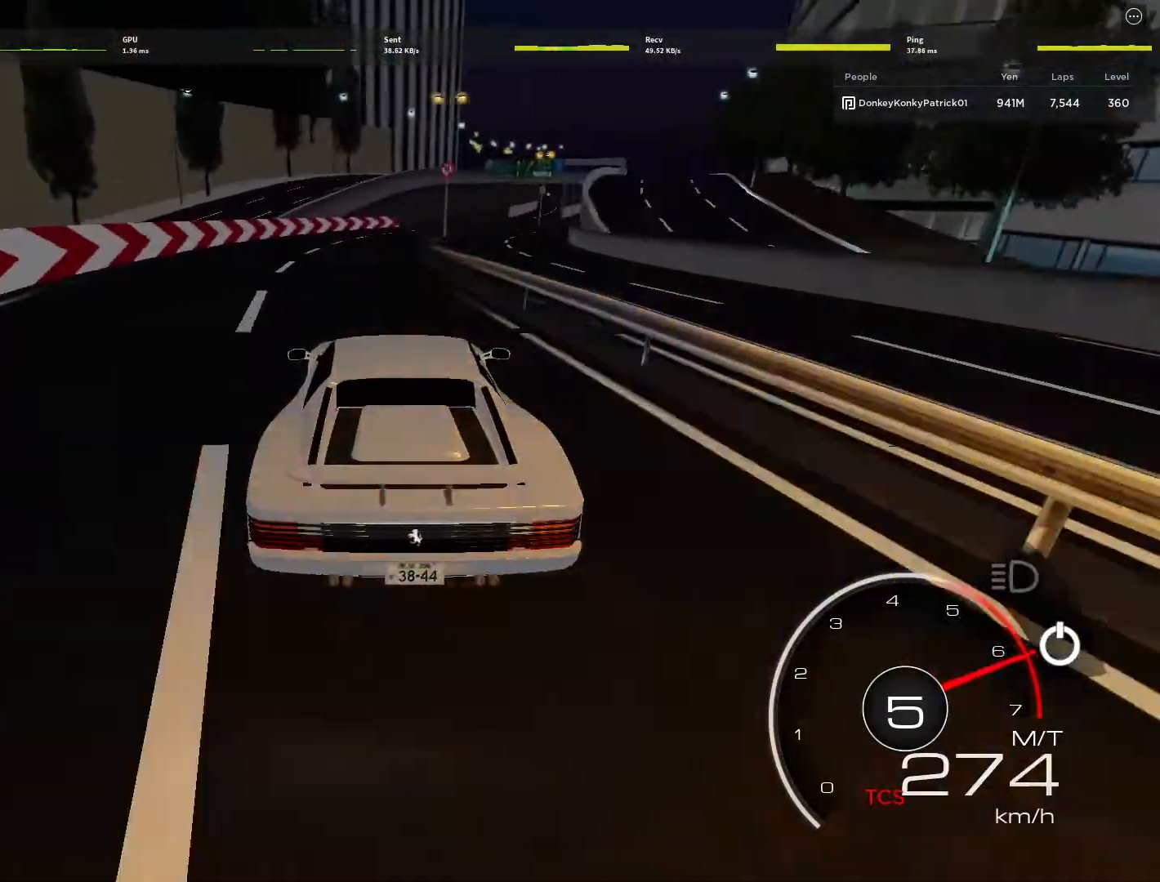
{"keys": ["d", "w"], "mouse": [], "events": []}
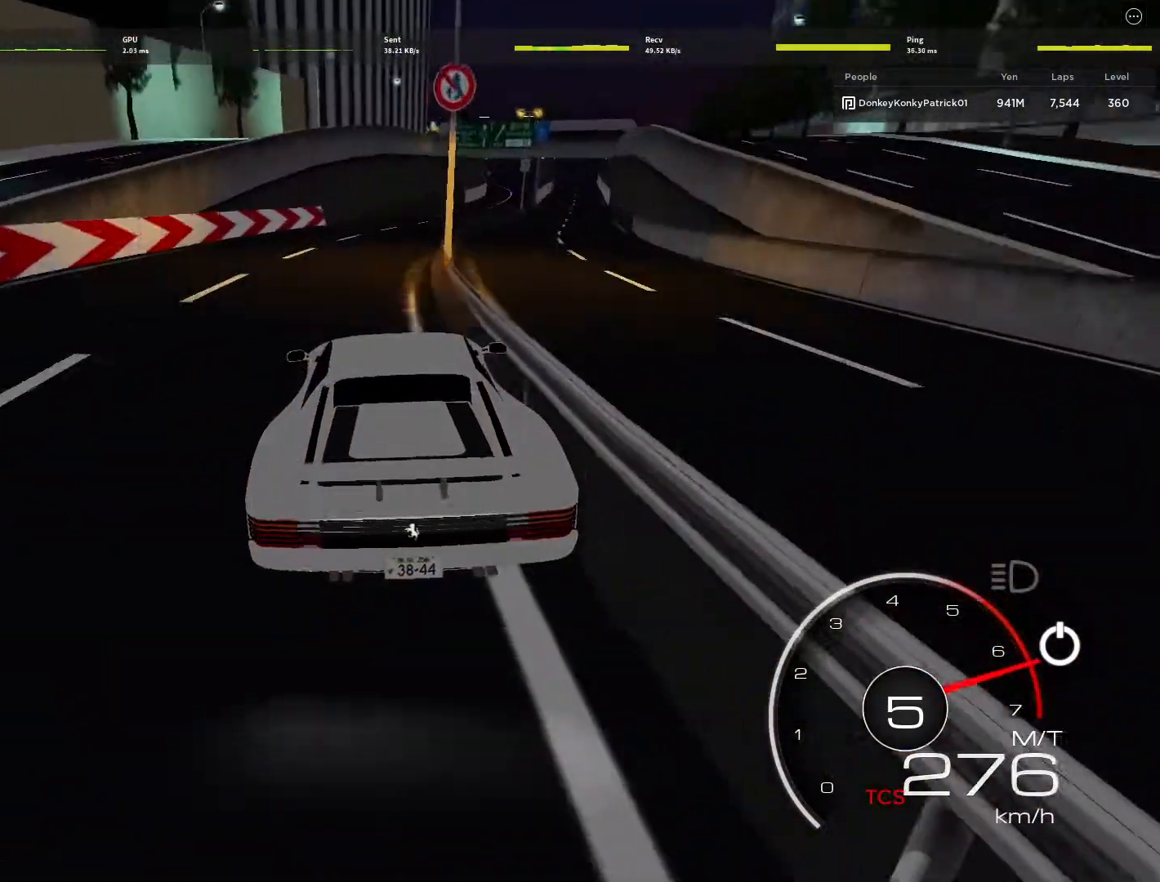
{"keys": ["d", "w"], "mouse": [], "events": []}
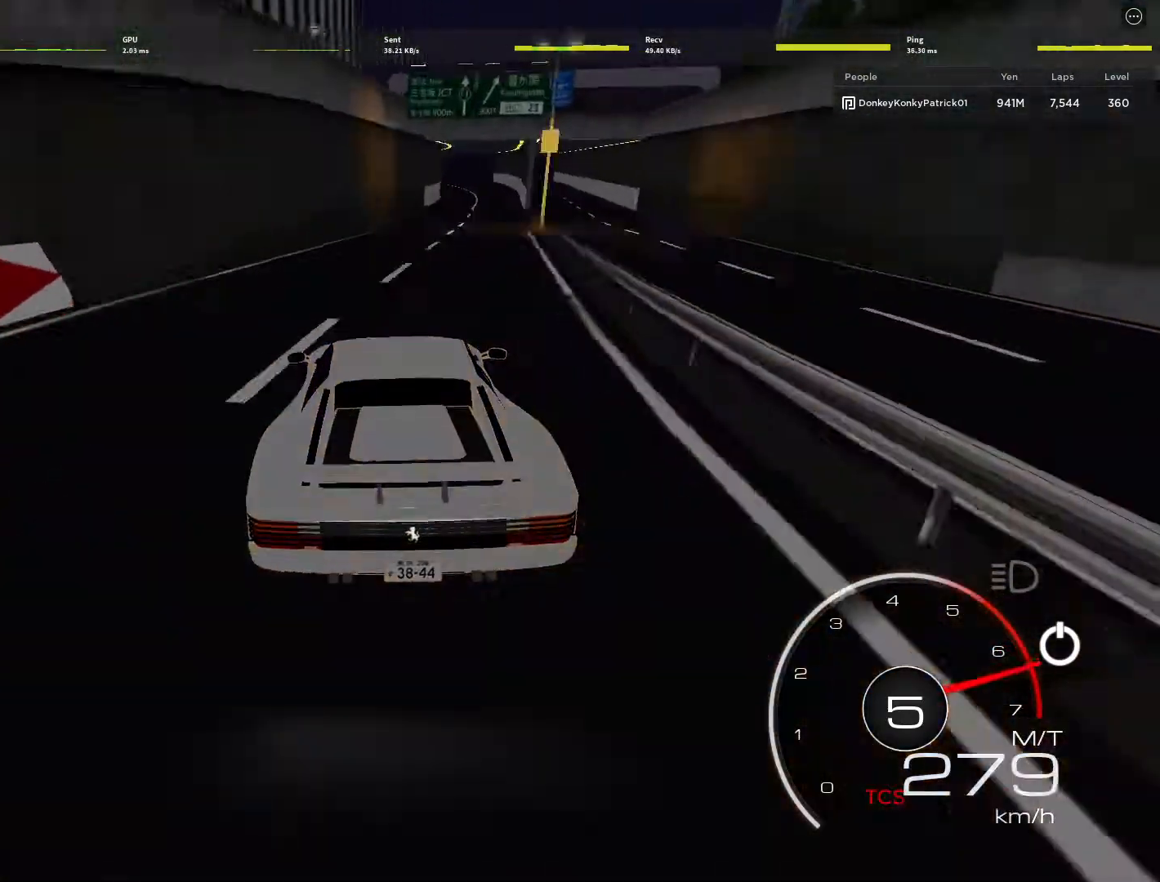
{"keys": ["d", "w"], "mouse": [], "events": []}
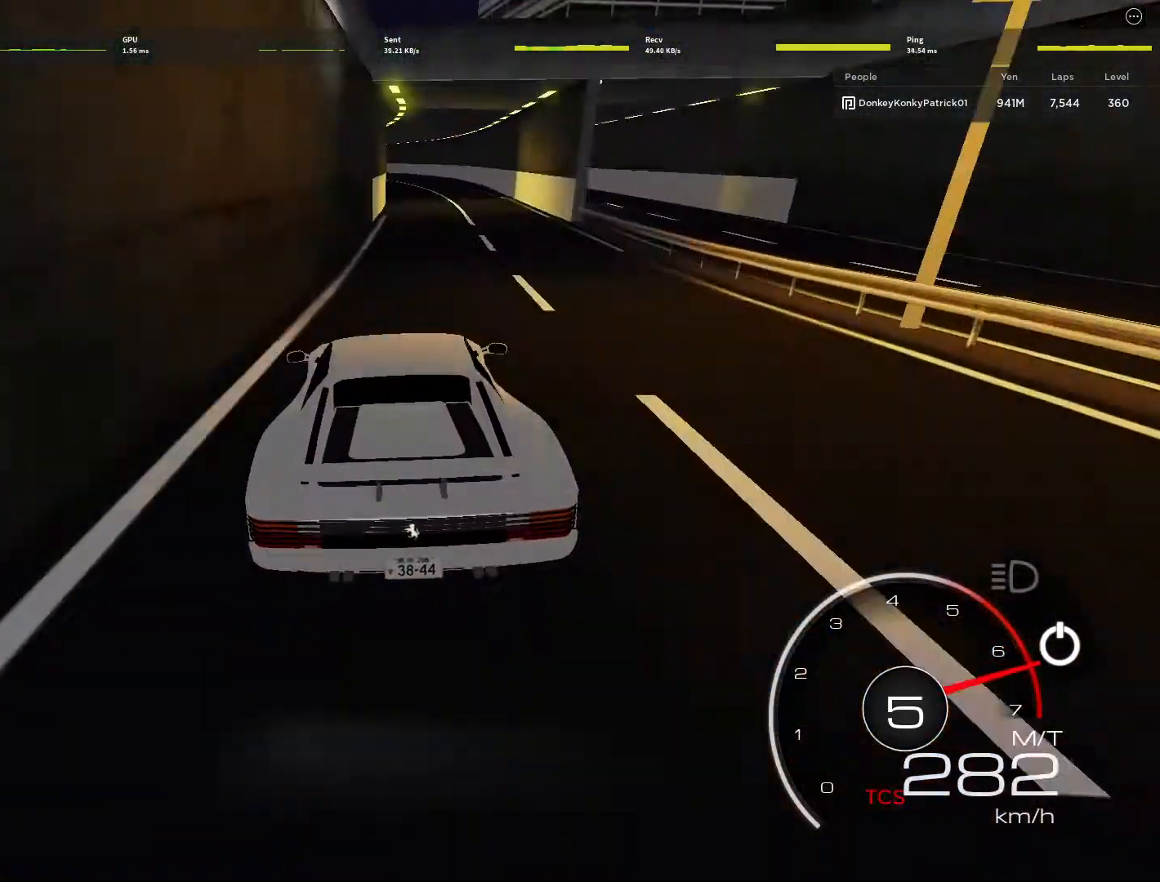
{"keys": ["a", "w"], "mouse": [], "events": [[200, "d", "up"], [333, "a", "down"]]}
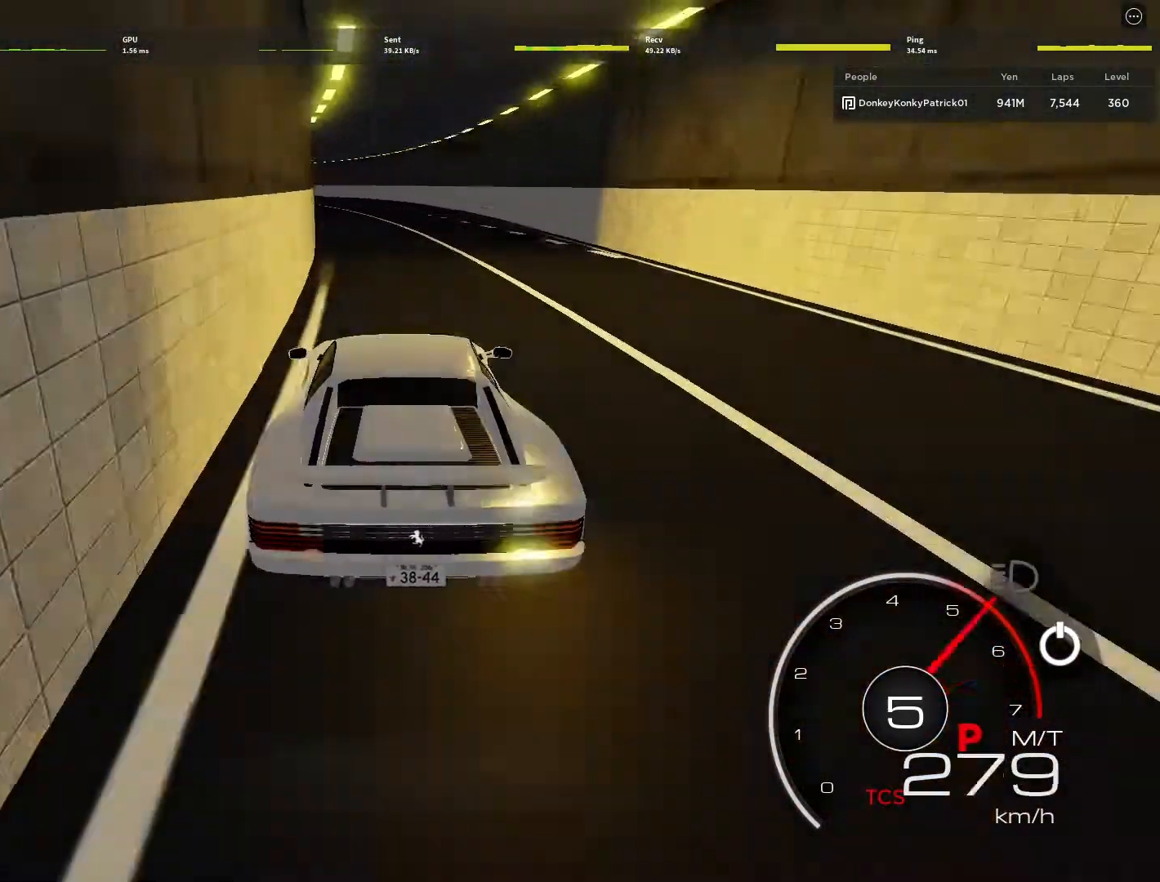
{"keys": ["a", "w"], "mouse": [], "events": []}
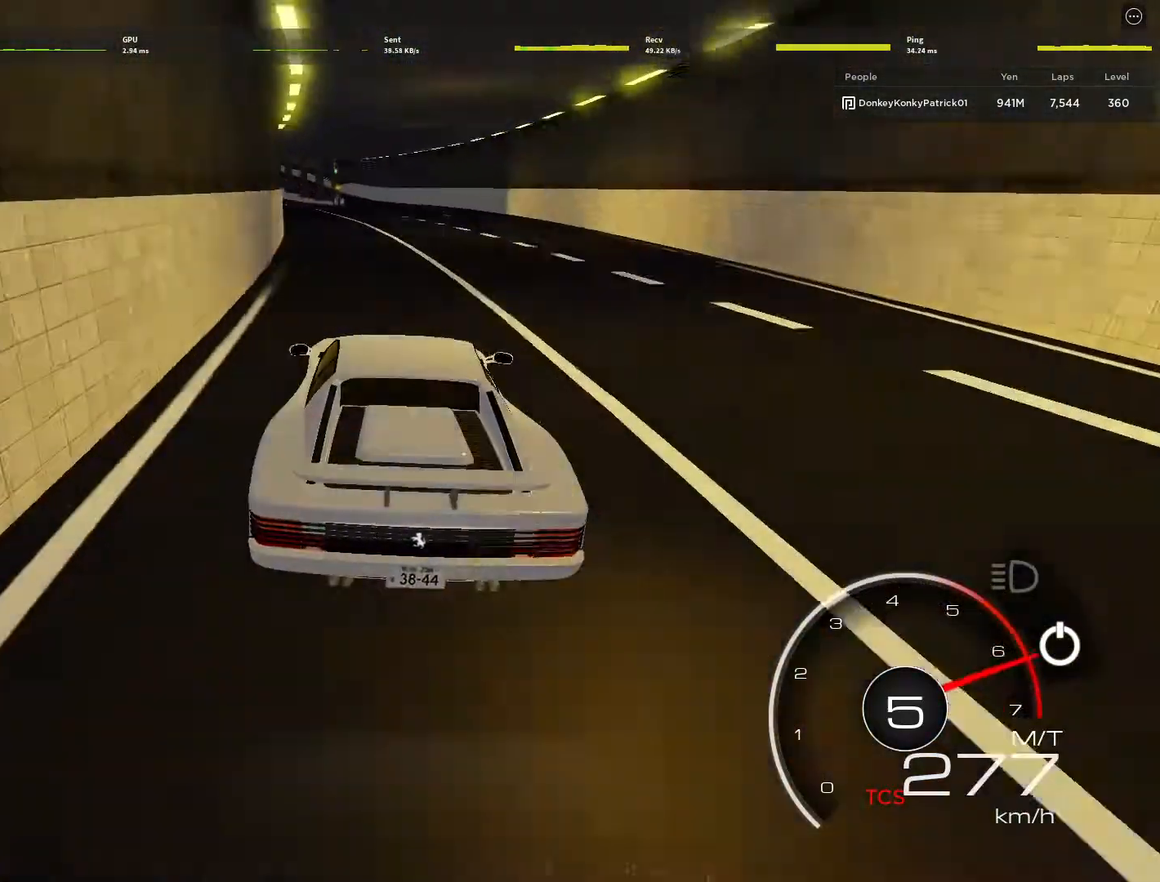
{"keys": ["a", "w"], "mouse": [], "events": []}
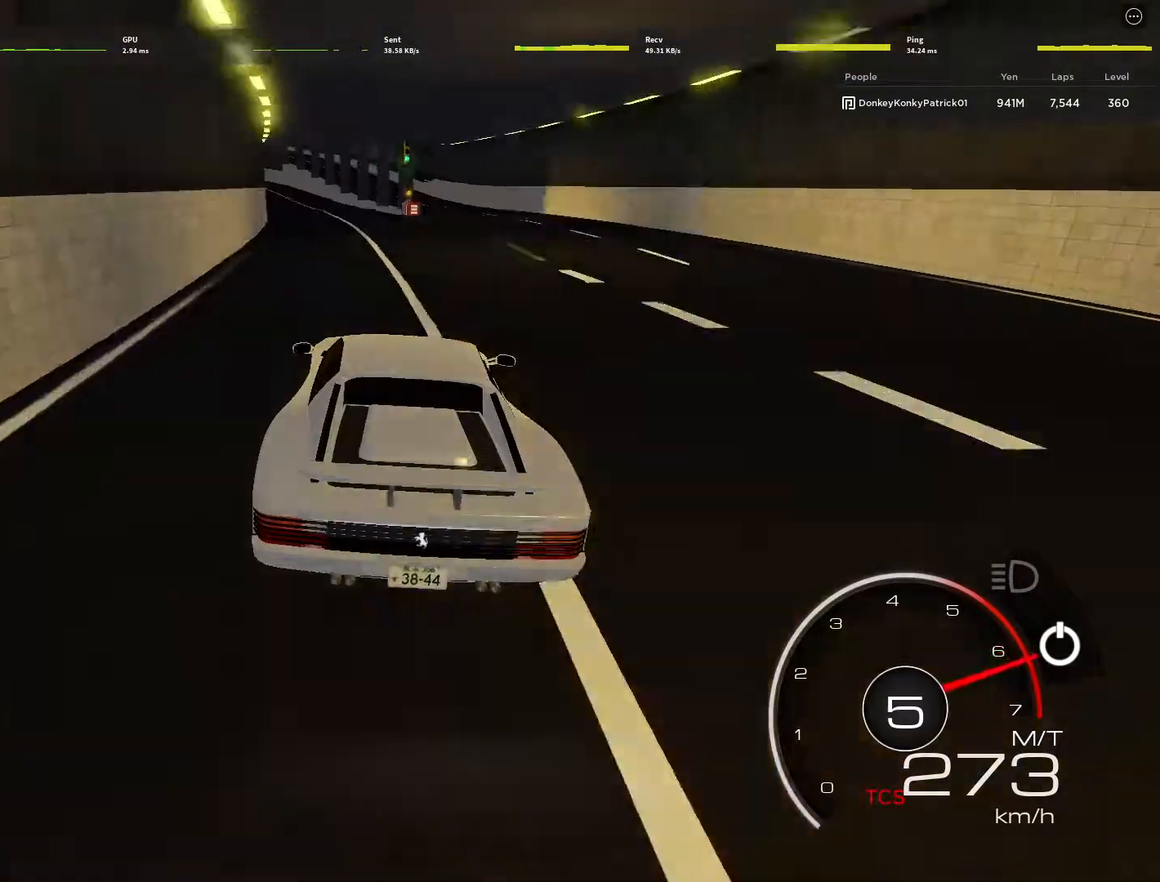
{"keys": ["a", "w"], "mouse": [], "events": []}
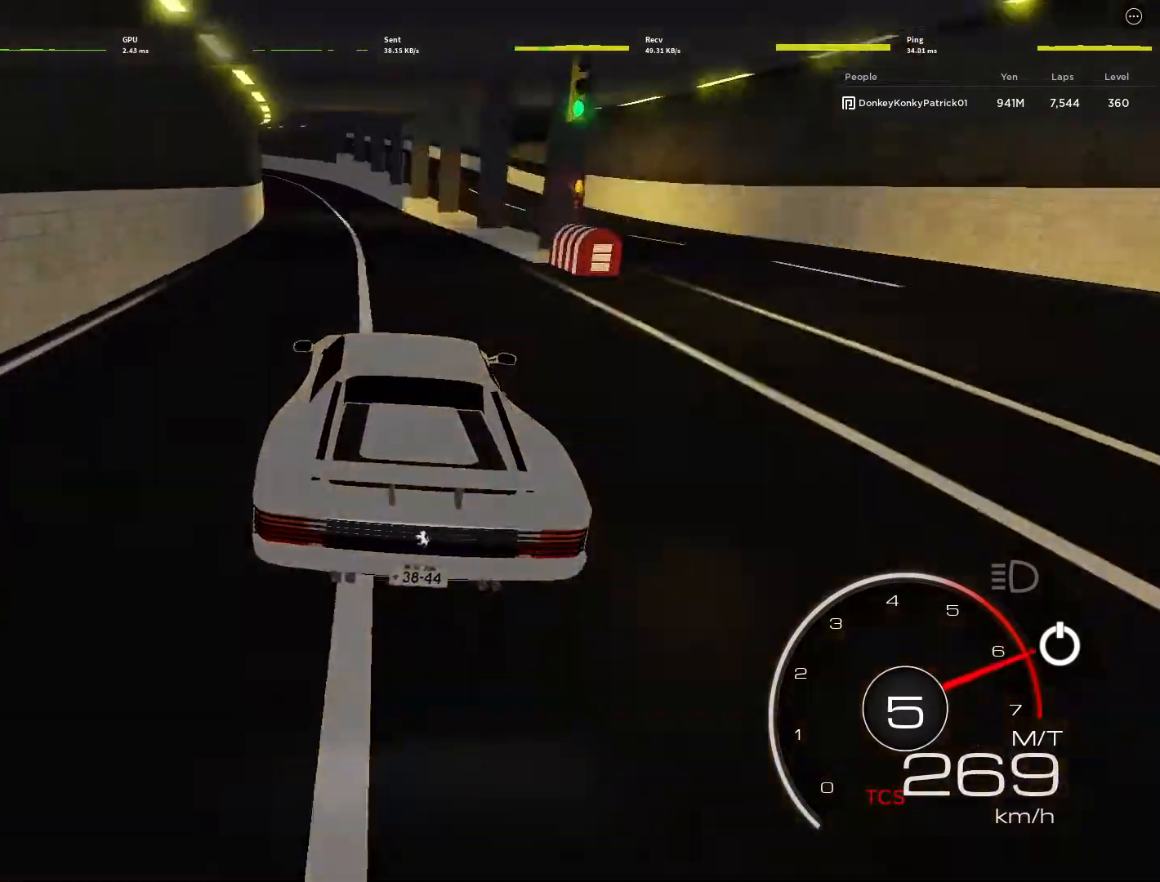
{"keys": ["a", "w"], "mouse": [], "events": []}
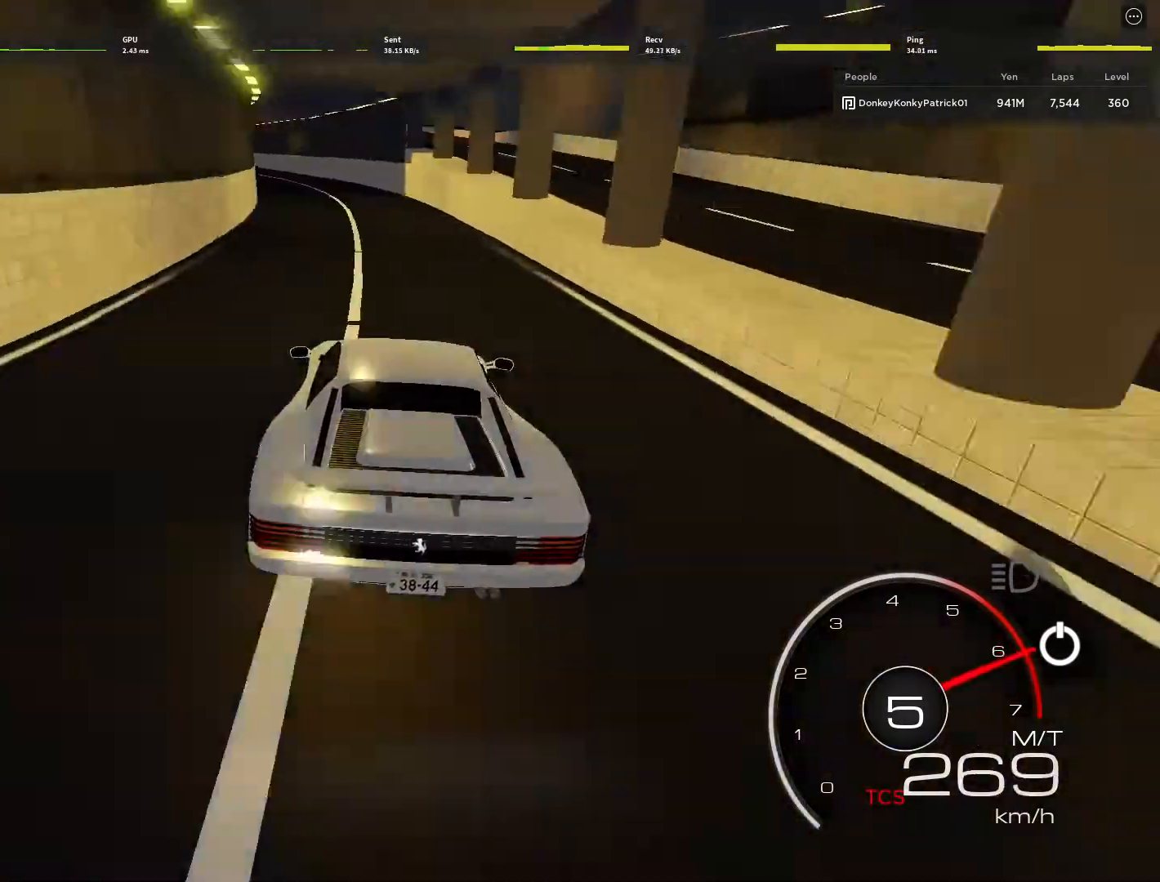
{"keys": ["a", "w"], "mouse": [], "events": []}